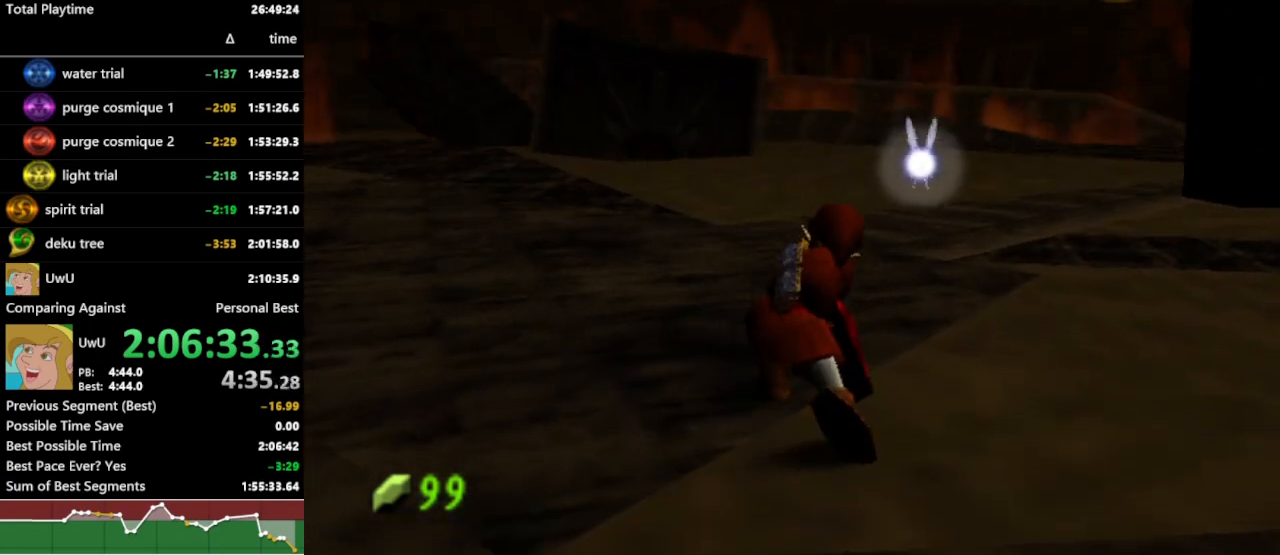
Gameplay with a controller (Nintendo layout); each line is a JSON object with the inputs held at the frame after it (dt_ms = milliseconds from this image to that frame). "events" lists button and stick changes between this image and that frame as [ms after this image, input, new state], when the widget could be followed in between. Not read: L3 R3.
{"dt_ms": 500, "buttons": ["R1"], "left_stick": "up-left", "right_stick": "center", "events": [[167, "A", "down"], [233, "left_stick", "up-left"], [333, "A", "up"]]}
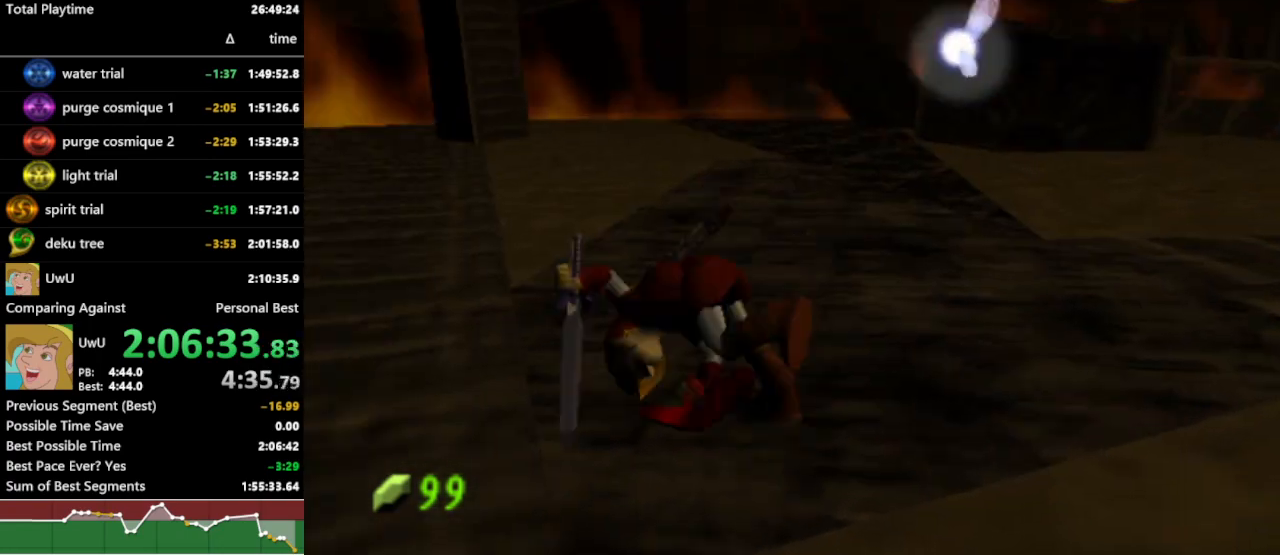
{"dt_ms": 500, "buttons": ["A", "R1"], "left_stick": "up", "right_stick": "center", "events": [[267, "left_stick", "up"], [400, "A", "down"]]}
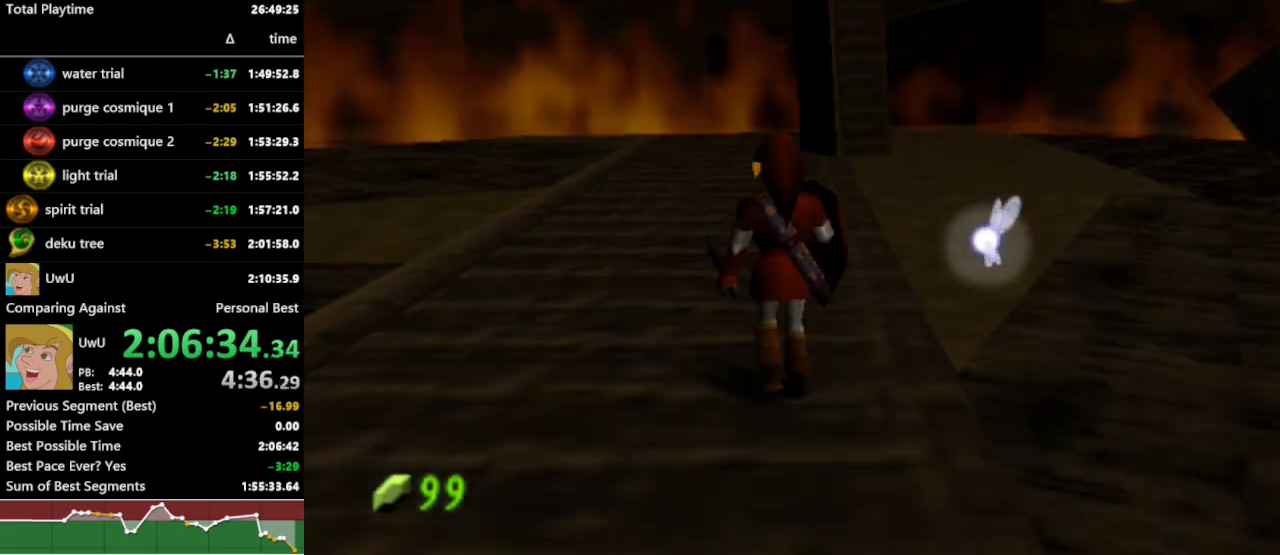
{"dt_ms": 500, "buttons": ["R1"], "left_stick": "center", "right_stick": "center", "events": [[33, "A", "up"], [467, "left_stick", "center"]]}
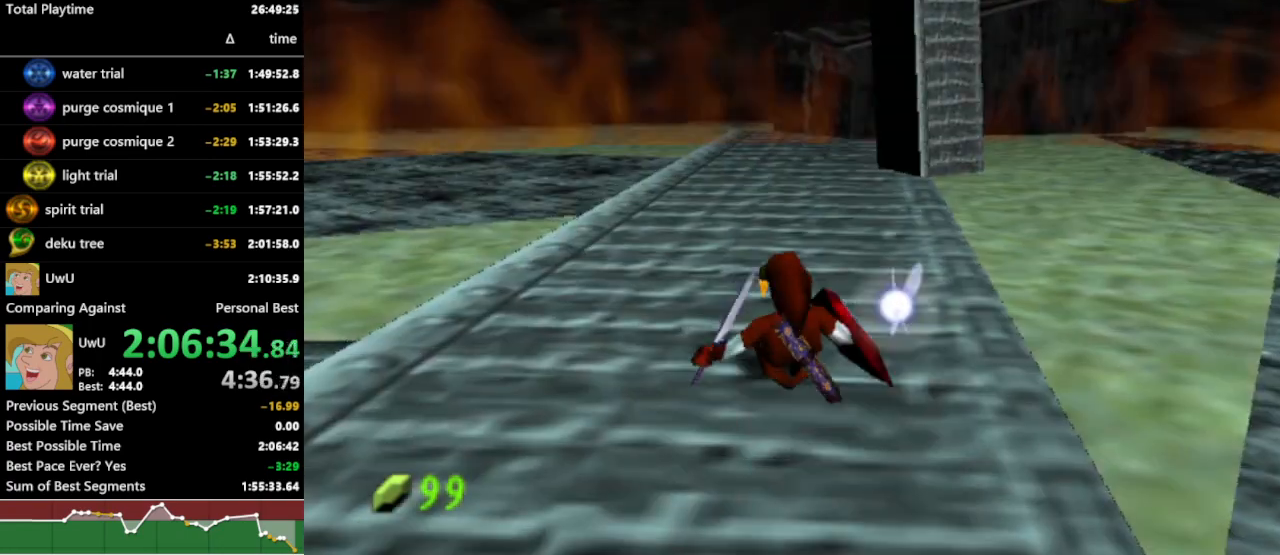
{"dt_ms": 500, "buttons": ["R1"], "left_stick": "center", "right_stick": "center", "events": [[33, "left_stick", "down"], [167, "L1", "down"], [233, "left_stick", "center"], [367, "L1", "up"]]}
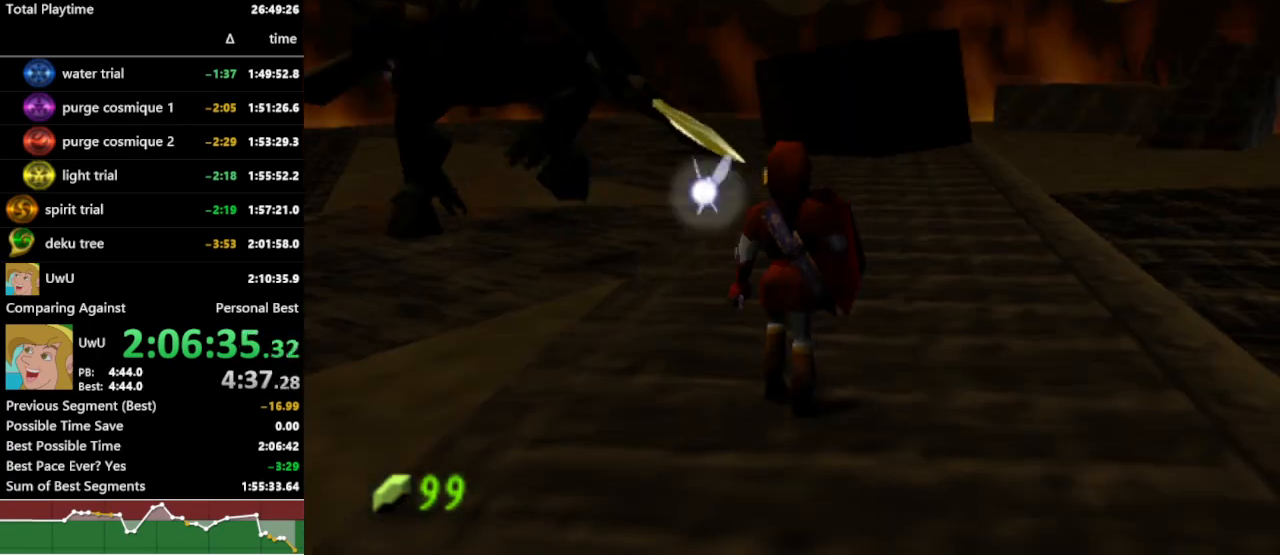
{"dt_ms": 500, "buttons": ["R1"], "left_stick": "up-left", "right_stick": "center", "events": [[167, "left_stick", "up"], [300, "left_stick", "up-left"]]}
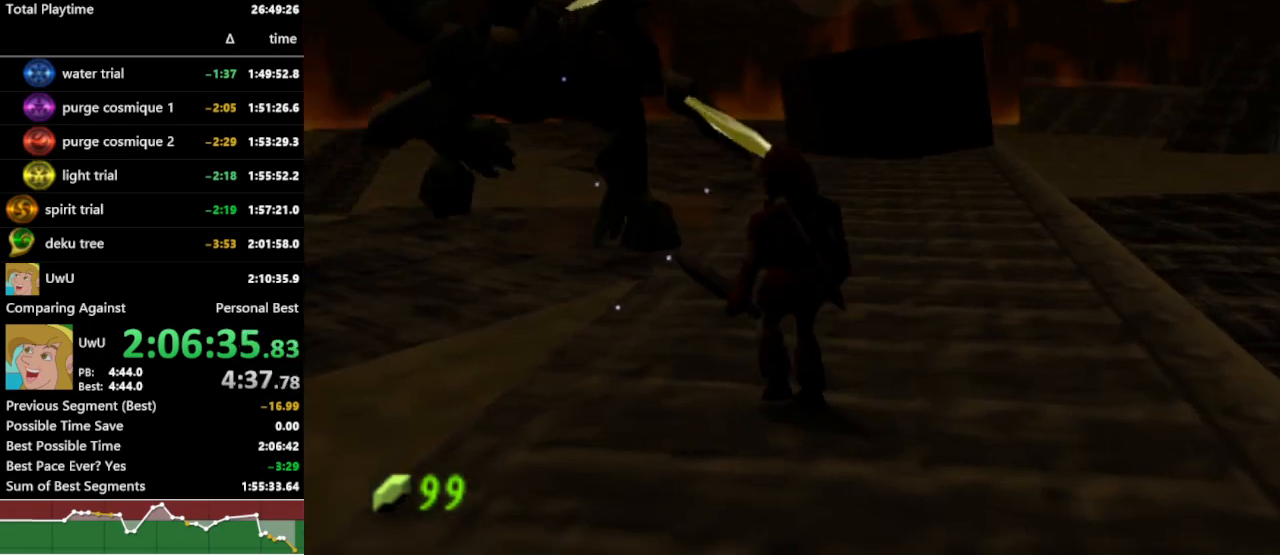
{"dt_ms": 500, "buttons": ["R1"], "left_stick": "up", "right_stick": "center", "events": [[300, "left_stick", "up"]]}
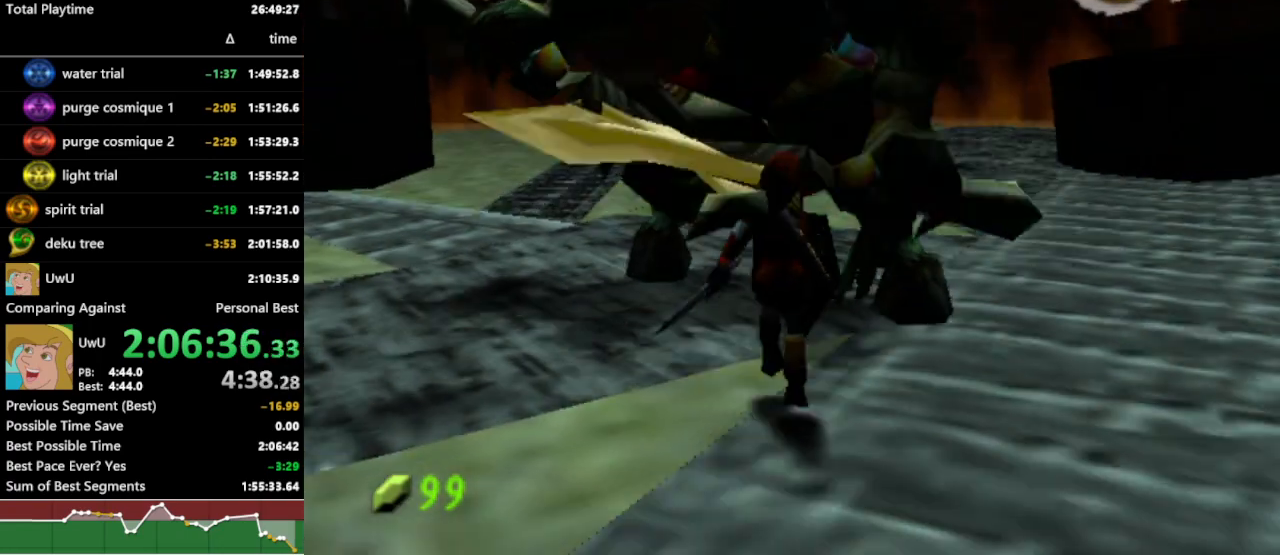
{"dt_ms": 500, "buttons": ["R1"], "left_stick": "up", "right_stick": "center", "events": [[33, "A", "down"], [167, "A", "up"]]}
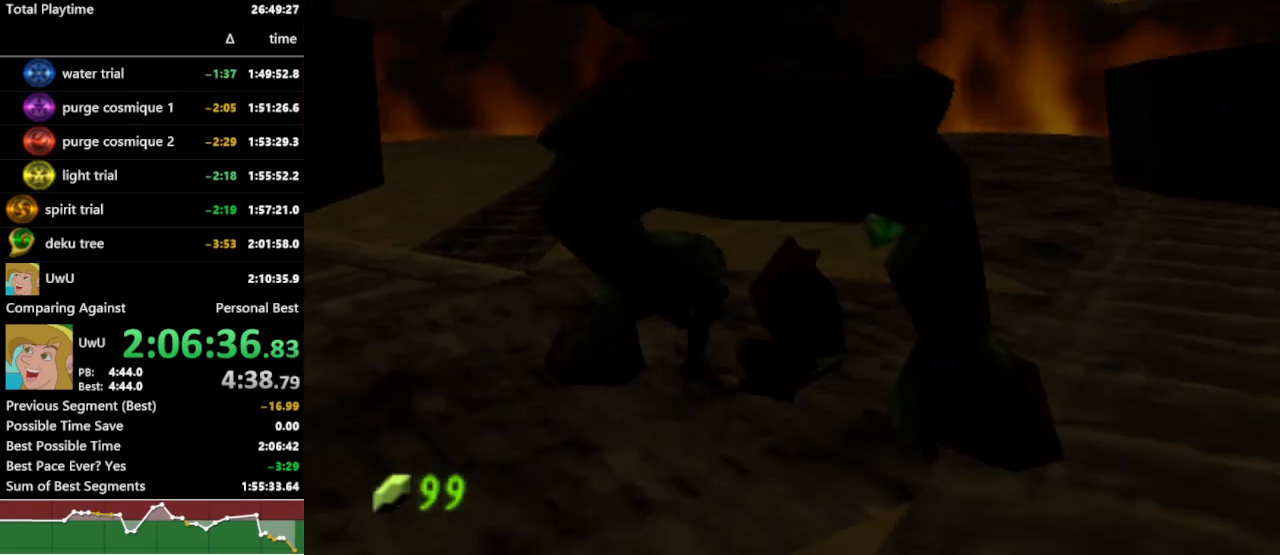
{"dt_ms": 500, "buttons": ["R1"], "left_stick": "up", "right_stick": "center", "events": [[167, "A", "down"], [267, "A", "up"]]}
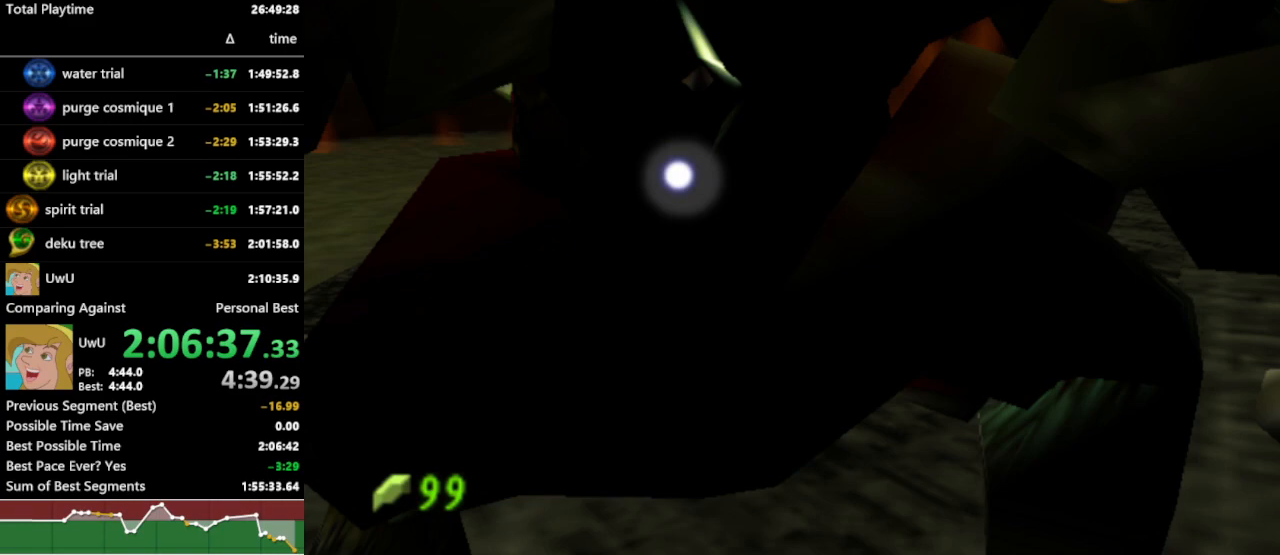
{"dt_ms": 500, "buttons": ["L1", "R1"], "left_stick": "center", "right_stick": "center", "events": [[367, "left_stick", "down"], [467, "L1", "down"], [500, "left_stick", "center"]]}
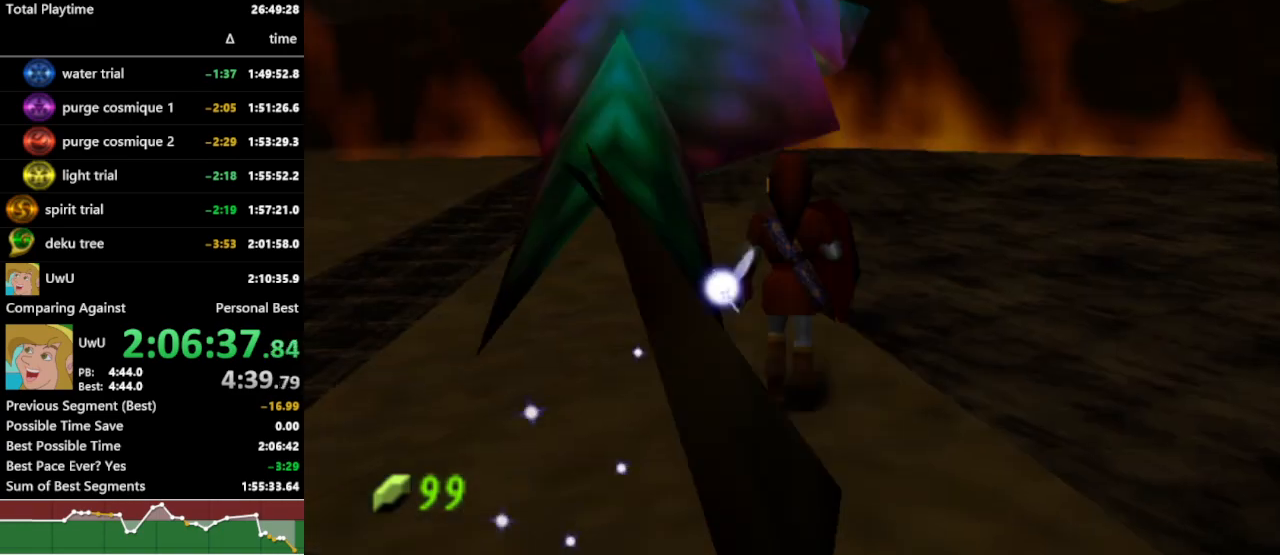
{"dt_ms": 500, "buttons": ["L1", "R1"], "left_stick": "center", "right_stick": "center", "events": [[33, "A", "down"], [133, "A", "up"], [233, "A", "down"], [267, "A", "up"]]}
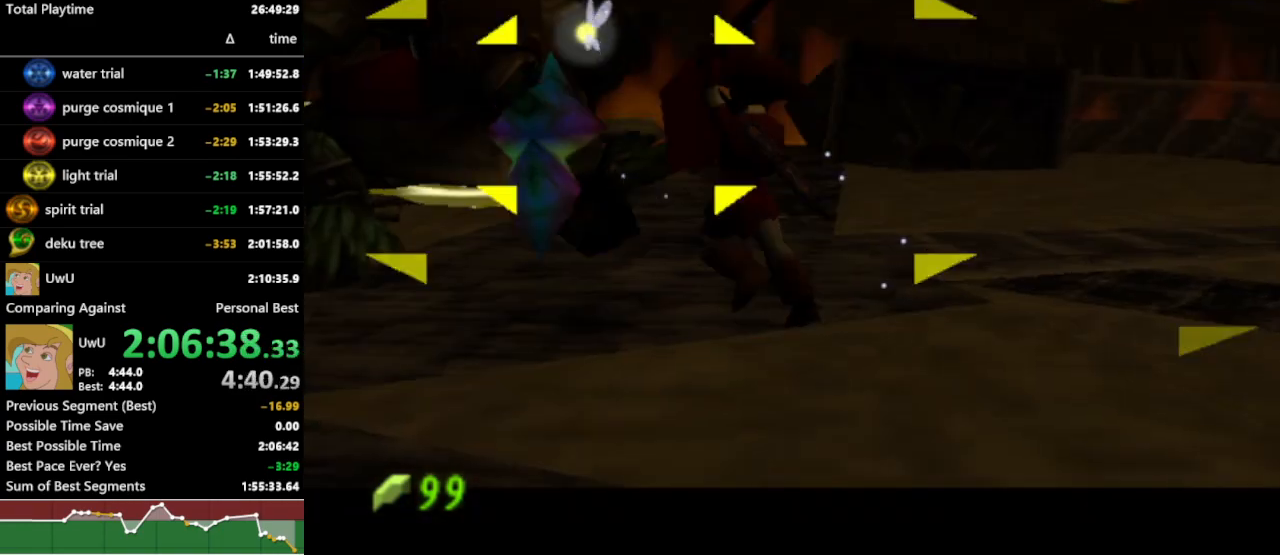
{"dt_ms": 500, "buttons": ["R1"], "left_stick": "up-left", "right_stick": "center", "events": [[200, "L1", "up"], [500, "left_stick", "up-left"]]}
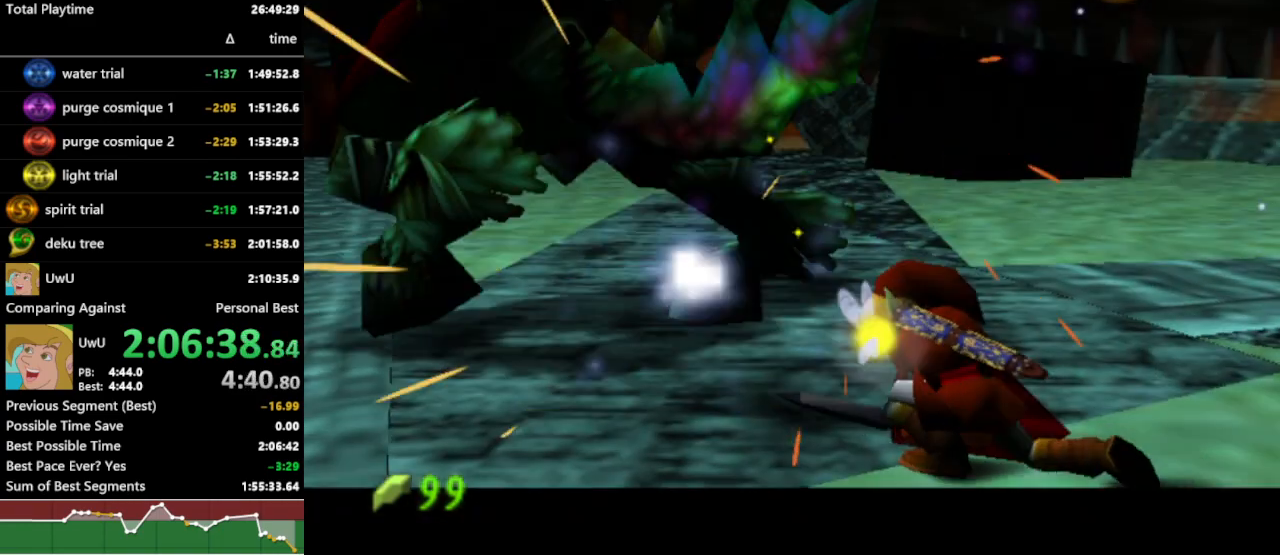
{"dt_ms": 500, "buttons": ["R1"], "left_stick": "up-left", "right_stick": "center", "events": [[300, "A", "down"], [400, "A", "up"]]}
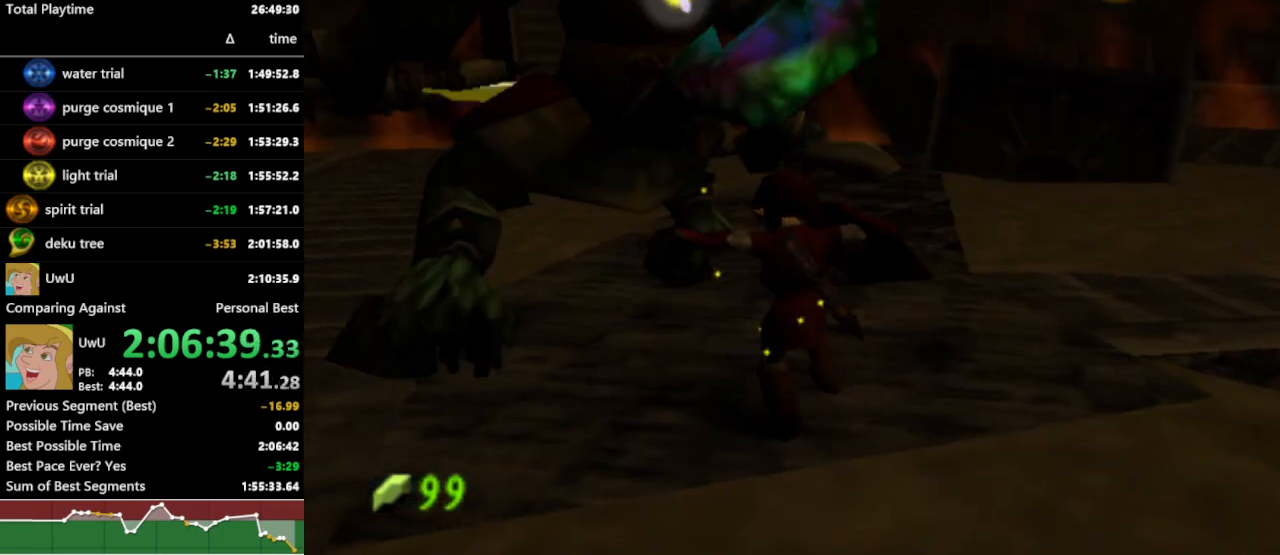
{"dt_ms": 1000, "buttons": ["R1"], "left_stick": "down", "right_stick": "center", "events": [[300, "left_stick", "center"], [500, "left_stick", "down"], [633, "A", "down"], [733, "A", "up"], [800, "A", "down"], [867, "A", "up"]]}
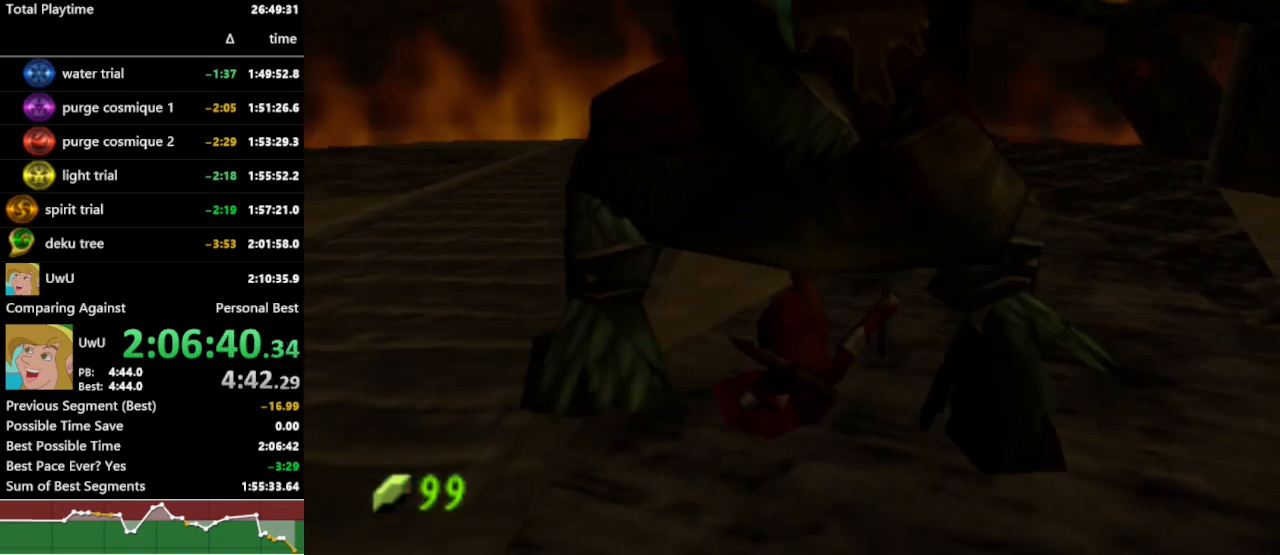
{"dt_ms": 500, "buttons": ["R1"], "left_stick": "down", "right_stick": "center", "events": []}
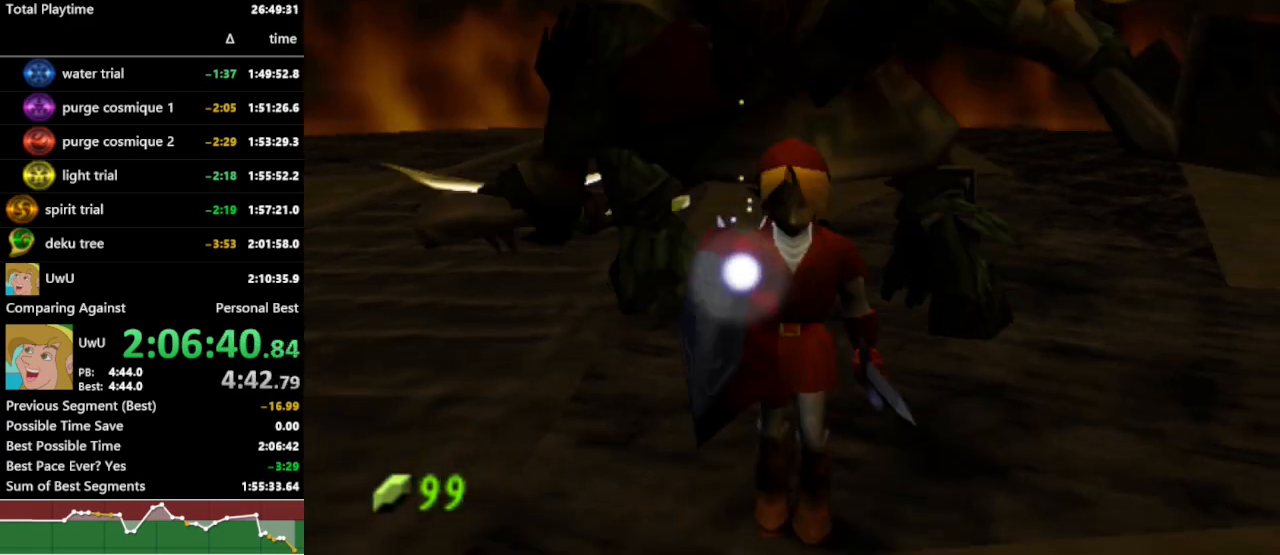
{"dt_ms": 500, "buttons": ["A", "L1", "R1"], "left_stick": "center", "right_stick": "center", "events": [[167, "left_stick", "center"], [300, "left_stick", "up"], [367, "left_stick", "center"], [433, "L1", "down"], [467, "A", "down"]]}
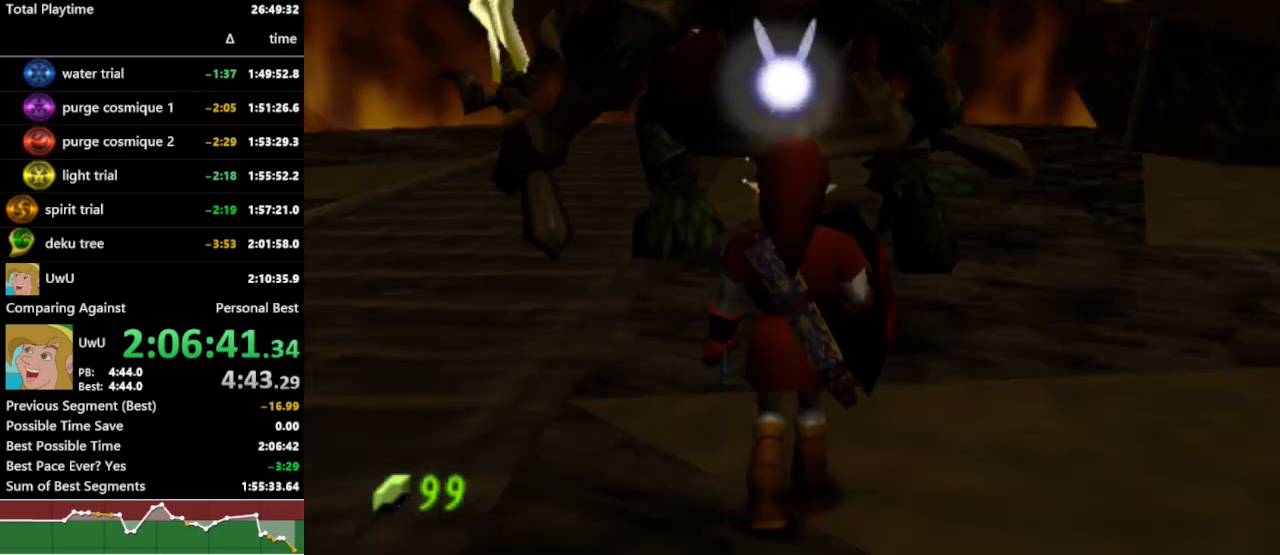
{"dt_ms": 500, "buttons": ["L1", "R1"], "left_stick": "center", "right_stick": "center", "events": [[67, "A", "up"], [133, "A", "down"], [233, "A", "up"]]}
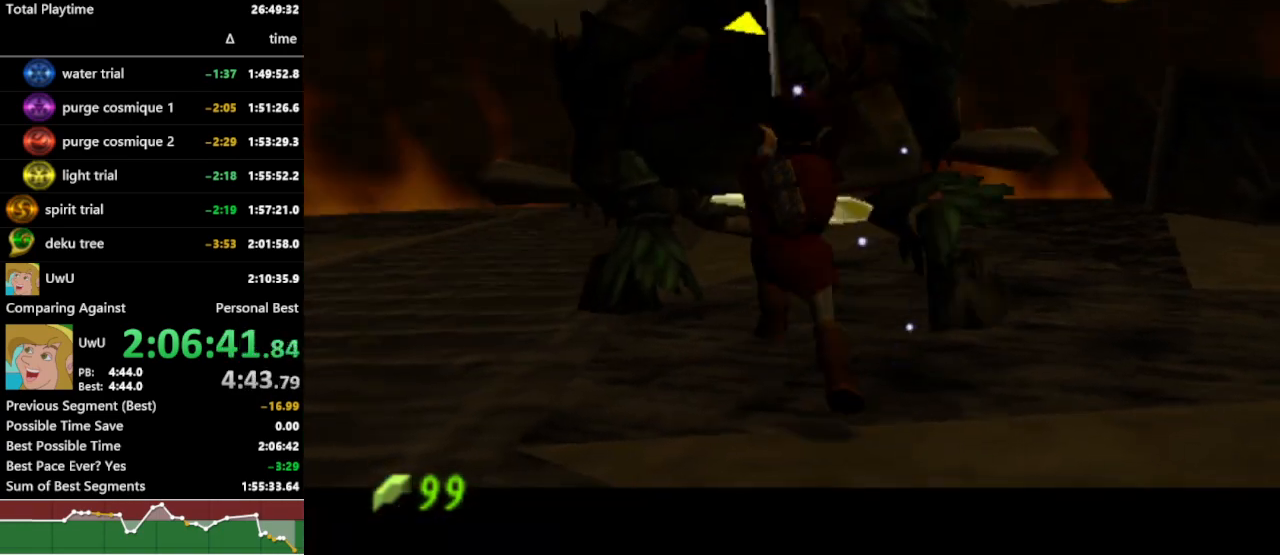
{"dt_ms": 500, "buttons": ["R1"], "left_stick": "up", "right_stick": "center", "events": [[67, "L1", "up"], [400, "left_stick", "up"]]}
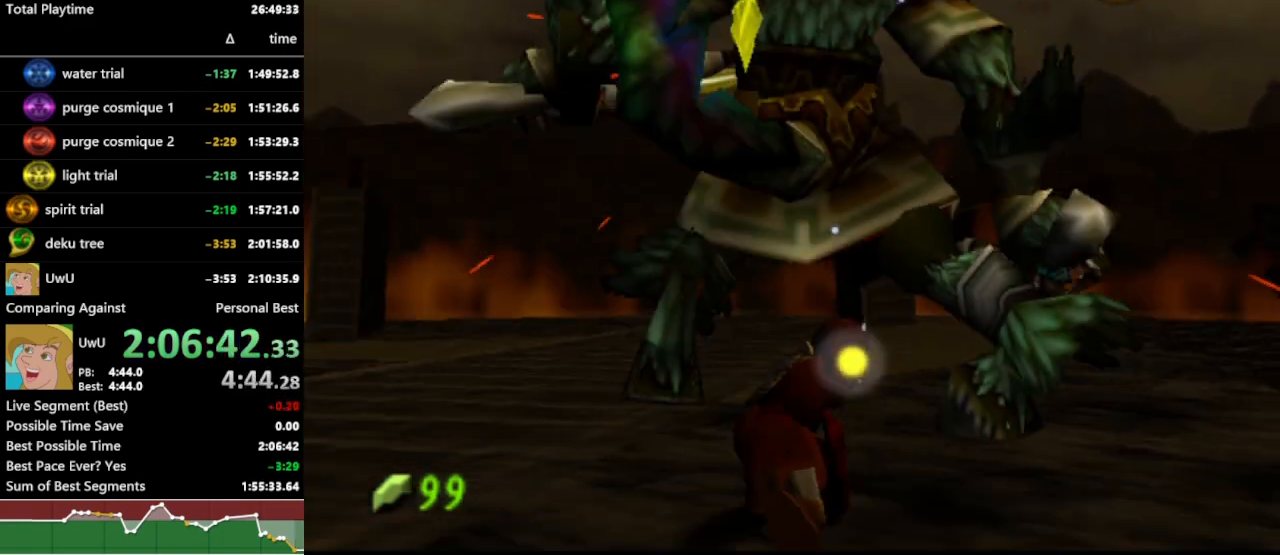
{"dt_ms": 500, "buttons": ["R1"], "left_stick": "up", "right_stick": "center", "events": [[67, "A", "down"], [167, "A", "up"], [233, "A", "down"], [333, "A", "up"]]}
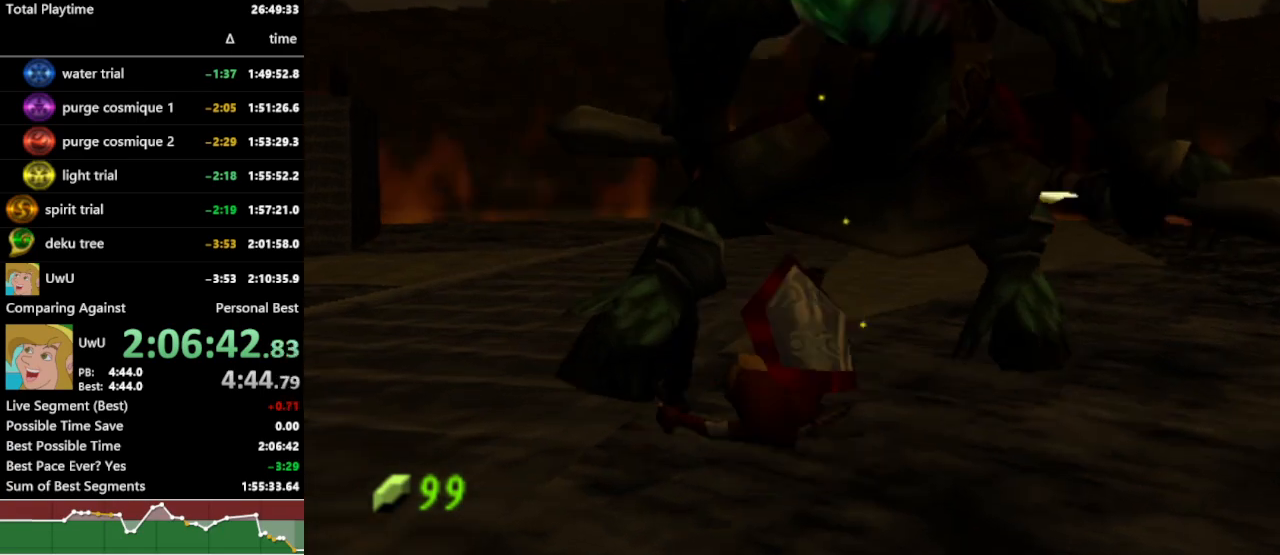
{"dt_ms": 500, "buttons": ["R1"], "left_stick": "down", "right_stick": "center", "events": [[133, "left_stick", "center"], [200, "left_stick", "down"], [400, "A", "down"], [500, "A", "up"]]}
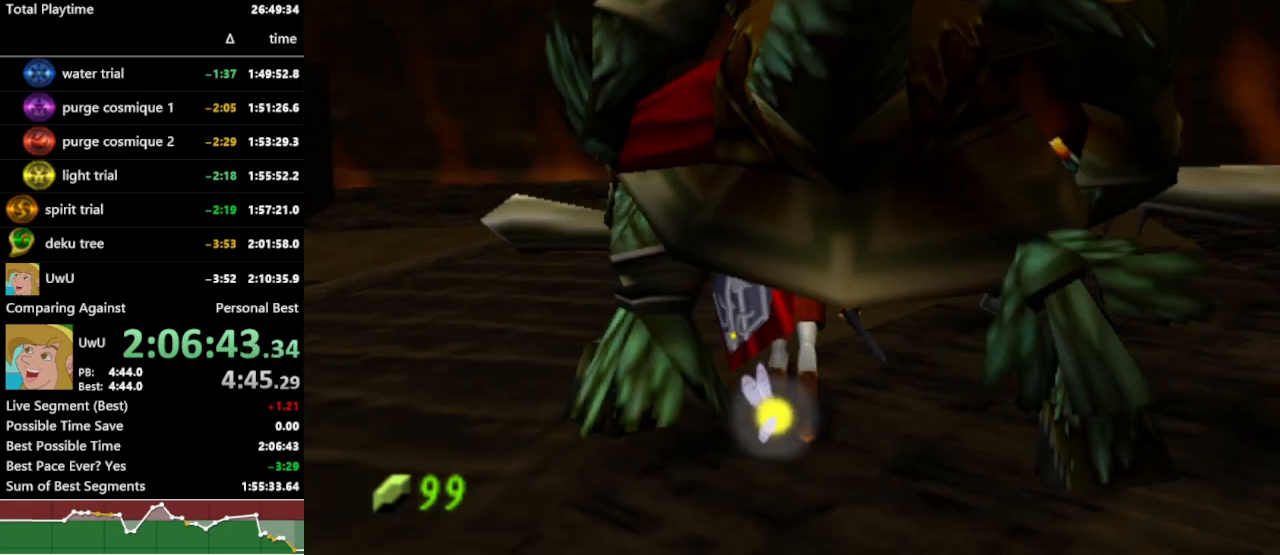
{"dt_ms": 500, "buttons": ["R1"], "left_stick": "down", "right_stick": "center", "events": []}
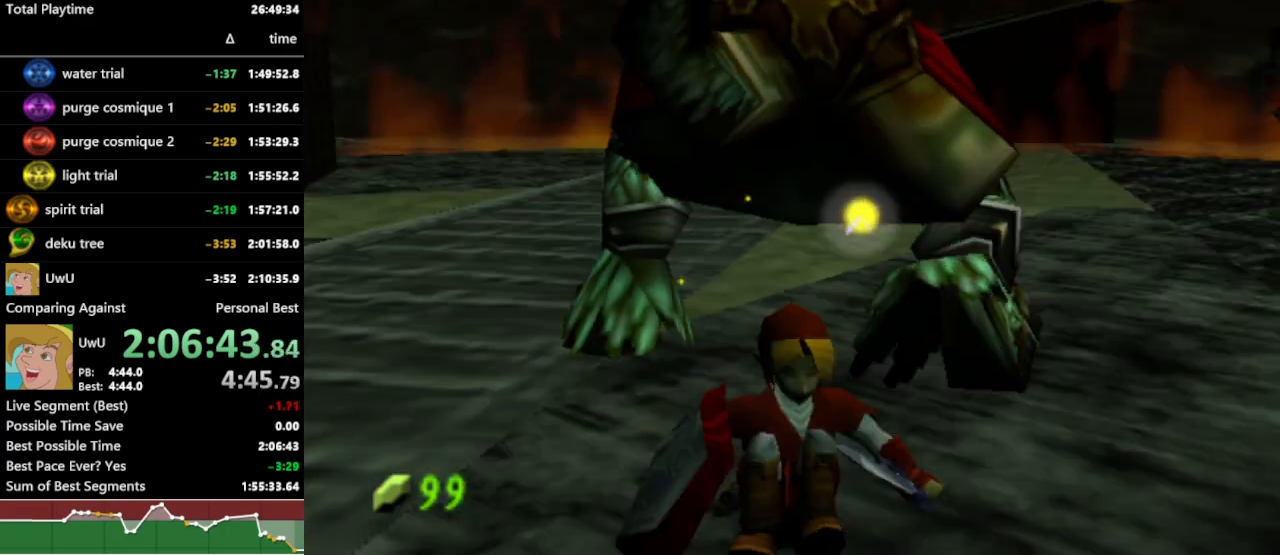
{"dt_ms": 500, "buttons": ["R1"], "left_stick": "up", "right_stick": "center", "events": [[433, "left_stick", "up"]]}
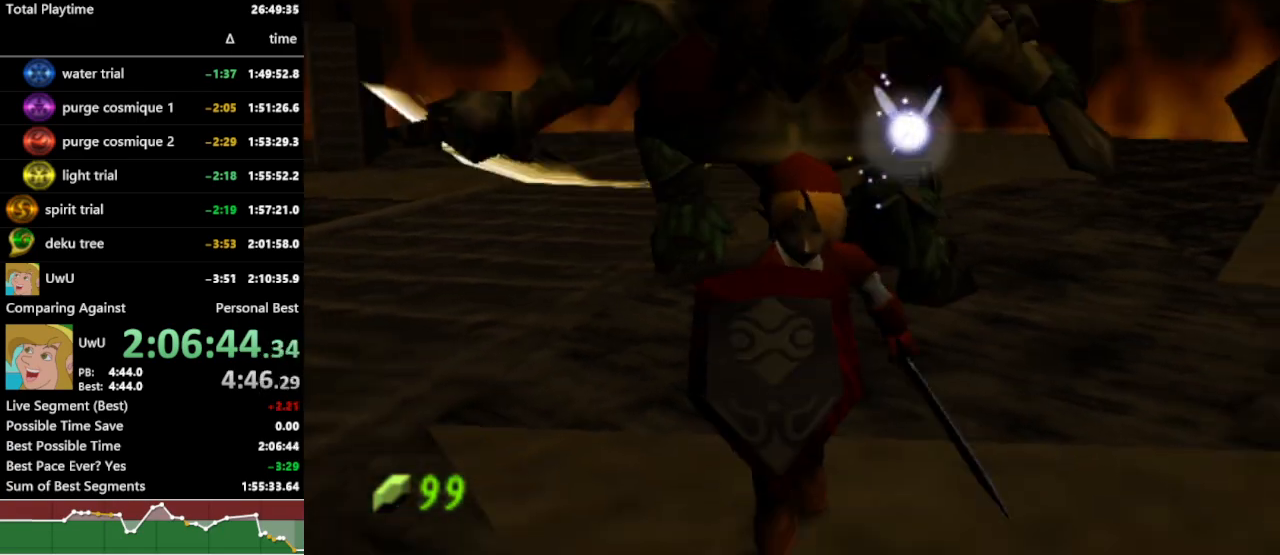
{"dt_ms": 500, "buttons": ["L1", "R1"], "left_stick": "center", "right_stick": "center", "events": [[100, "left_stick", "center"], [167, "L1", "down"], [233, "A", "down"], [300, "A", "up"], [400, "A", "down"], [467, "A", "up"]]}
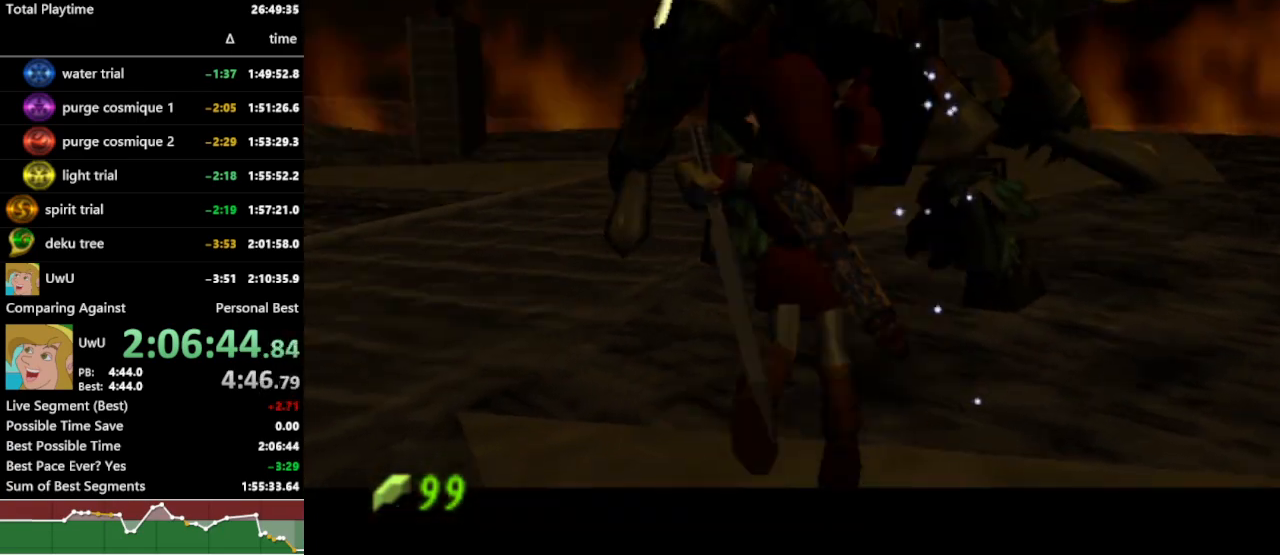
{"dt_ms": 500, "buttons": ["R1"], "left_stick": "center", "right_stick": "center", "events": [[67, "A", "down"], [100, "A", "up"], [500, "L1", "up"]]}
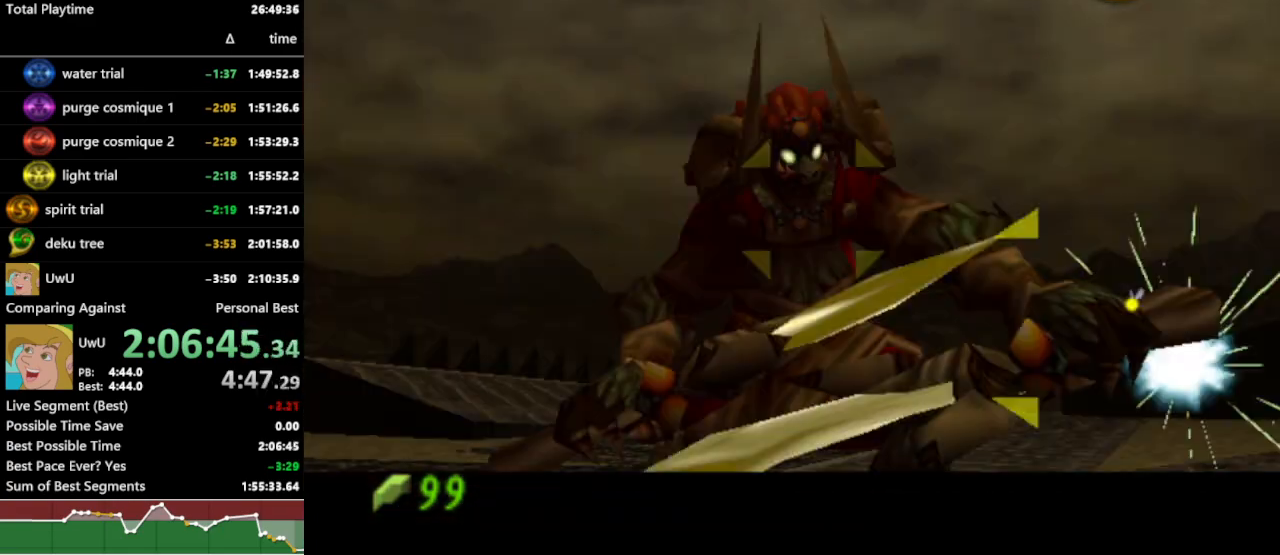
{"dt_ms": 500, "buttons": ["R1"], "left_stick": "center", "right_stick": "center", "events": []}
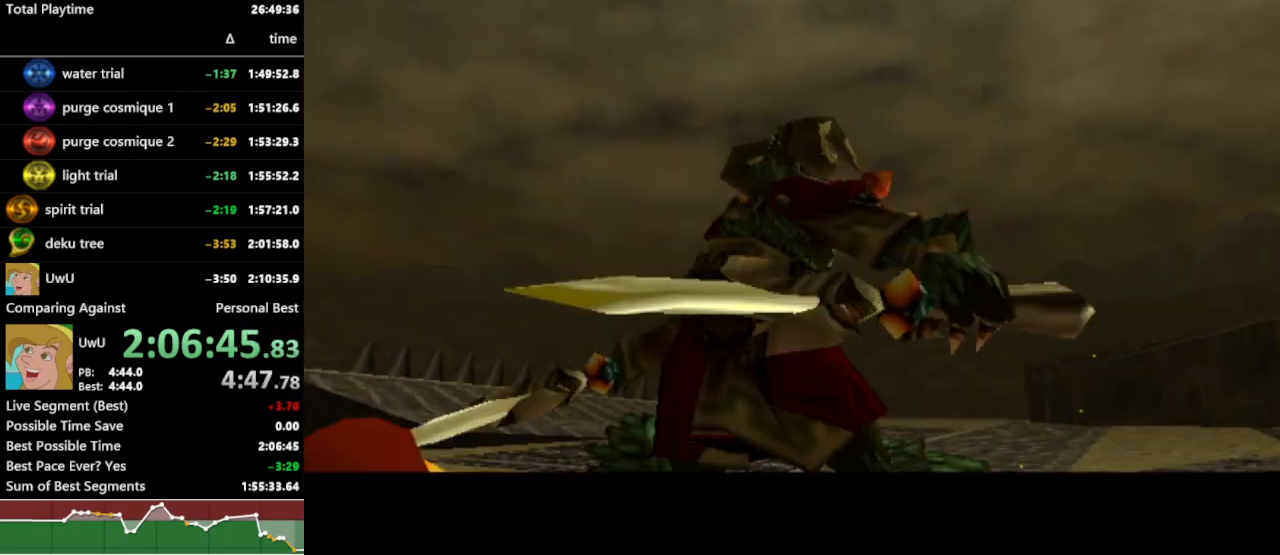
{"dt_ms": 500, "buttons": ["R1"], "left_stick": "center", "right_stick": "center", "events": []}
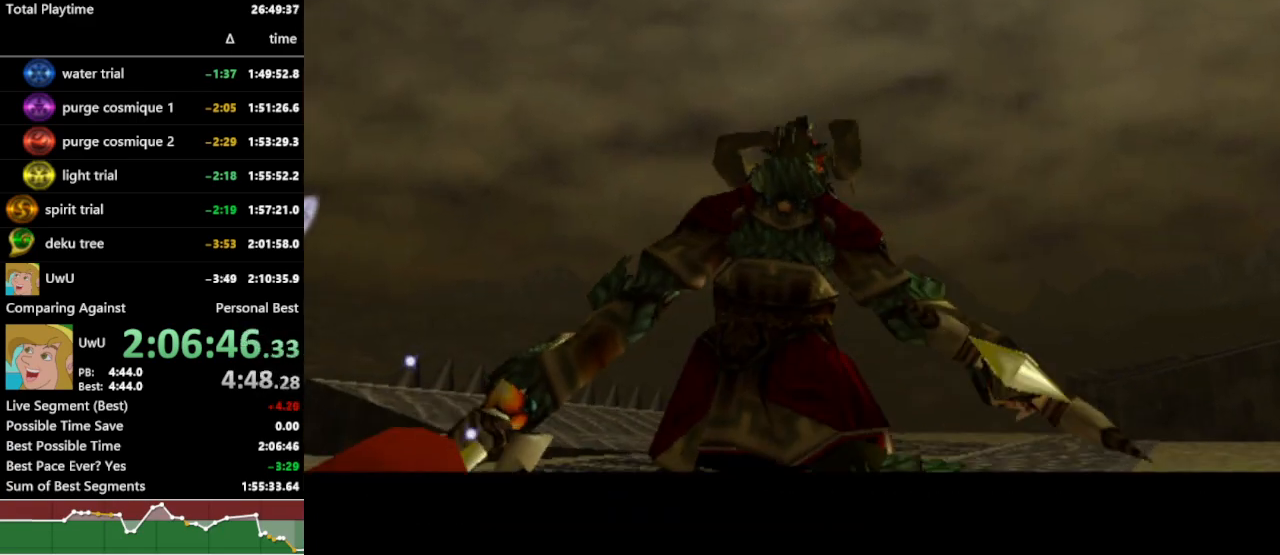
{"dt_ms": 500, "buttons": ["R1"], "left_stick": "center", "right_stick": "center", "events": []}
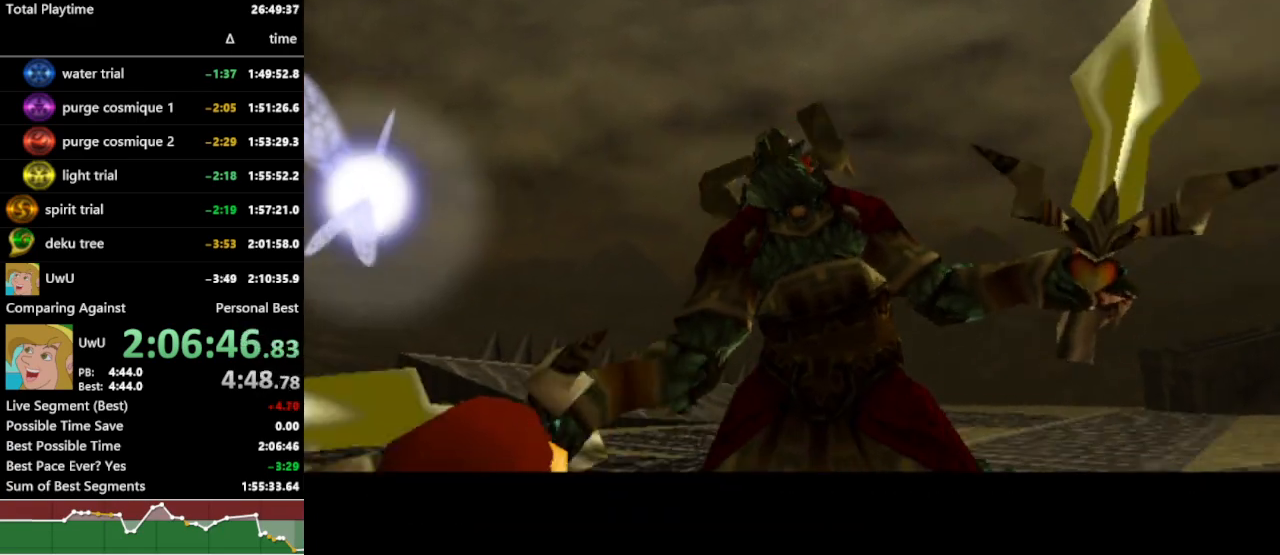
{"dt_ms": 500, "buttons": ["R1"], "left_stick": "center", "right_stick": "center", "events": []}
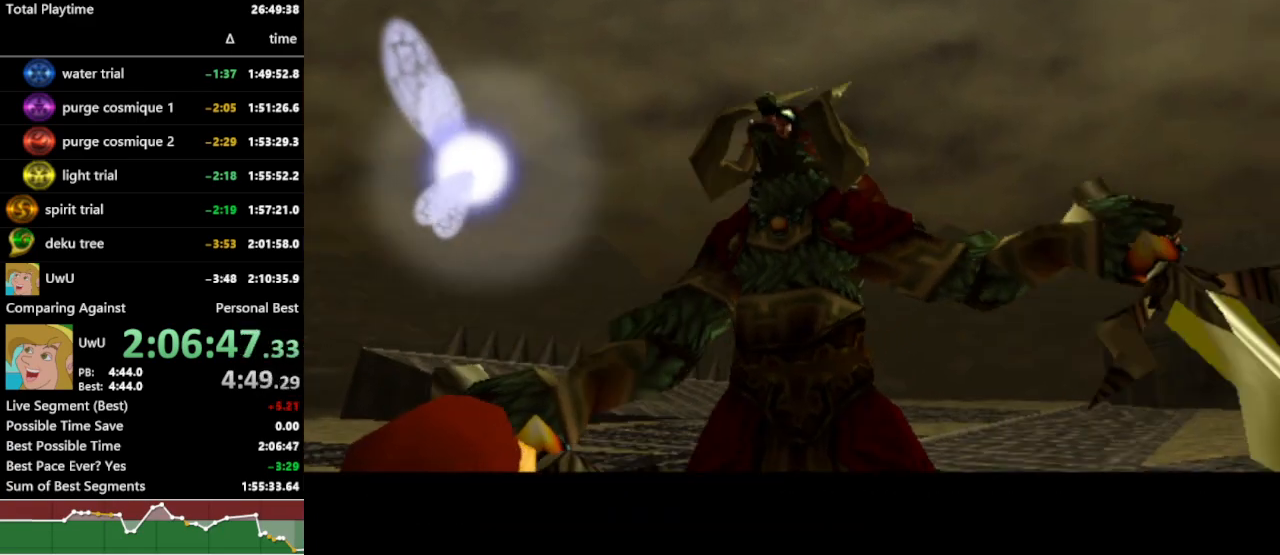
{"dt_ms": 500, "buttons": ["R1"], "left_stick": "center", "right_stick": "center", "events": []}
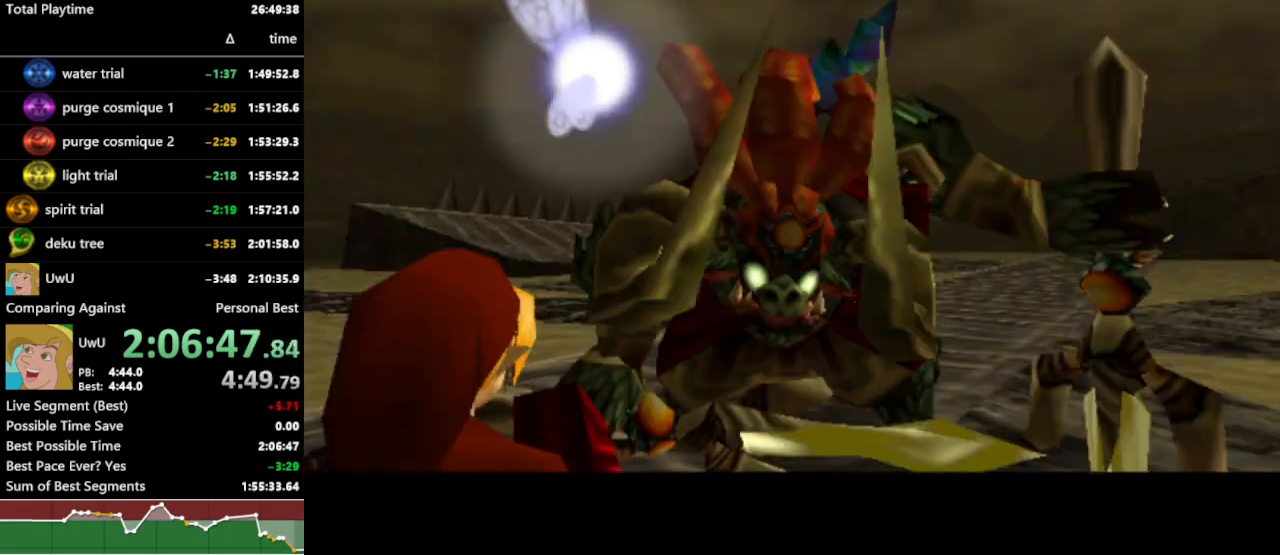
{"dt_ms": 500, "buttons": ["R1"], "left_stick": "center", "right_stick": "center", "events": []}
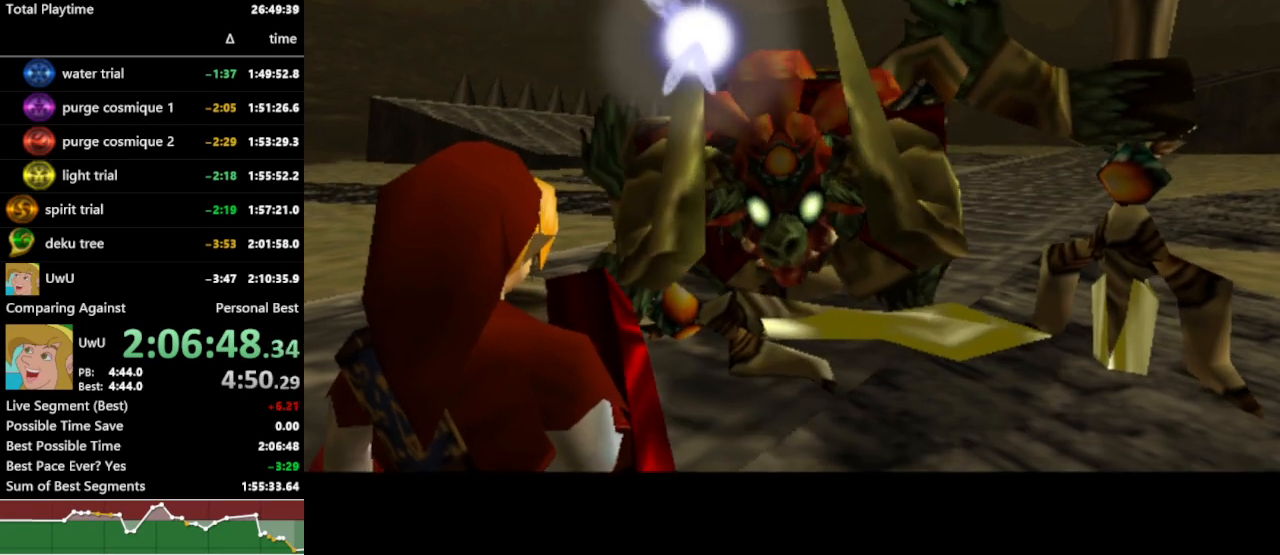
{"dt_ms": 500, "buttons": ["R1"], "left_stick": "center", "right_stick": "center", "events": []}